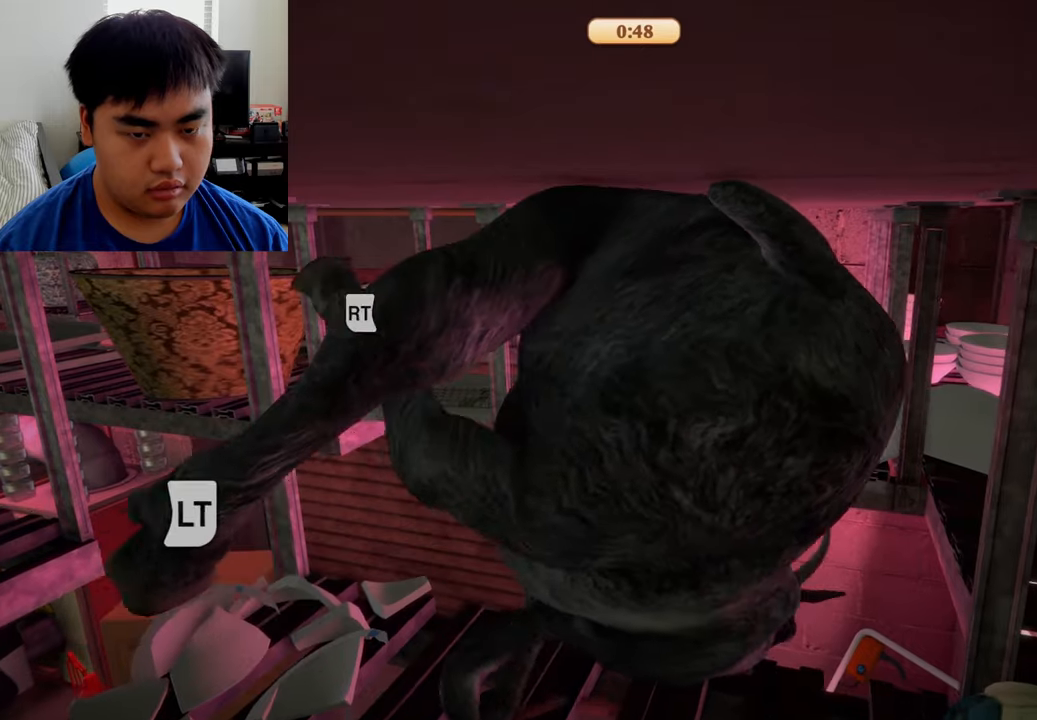
Gameplay with a controller (Xbox layout); each line is a JSON object with the inputs held at the frame after it. "events" lists button and stick changes between this image and that frame as [ms after this image, input, new state], when the widget could be followed in between.
{"buttons": ["L2", "R2"], "left_stick": "up", "right_stick": "center", "events": [[42, "L1", "up"], [250, "left_stick", "center"], [417, "left_stick", "up"]]}
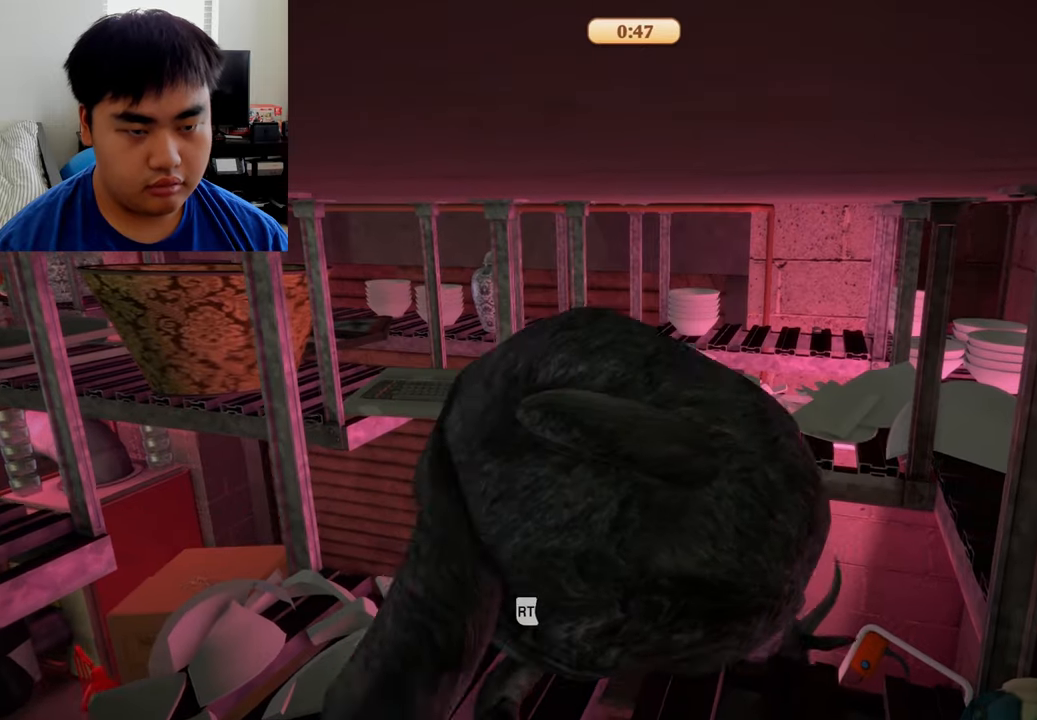
{"buttons": ["L2"], "left_stick": "up", "right_stick": "center", "events": [[417, "R2", "up"]]}
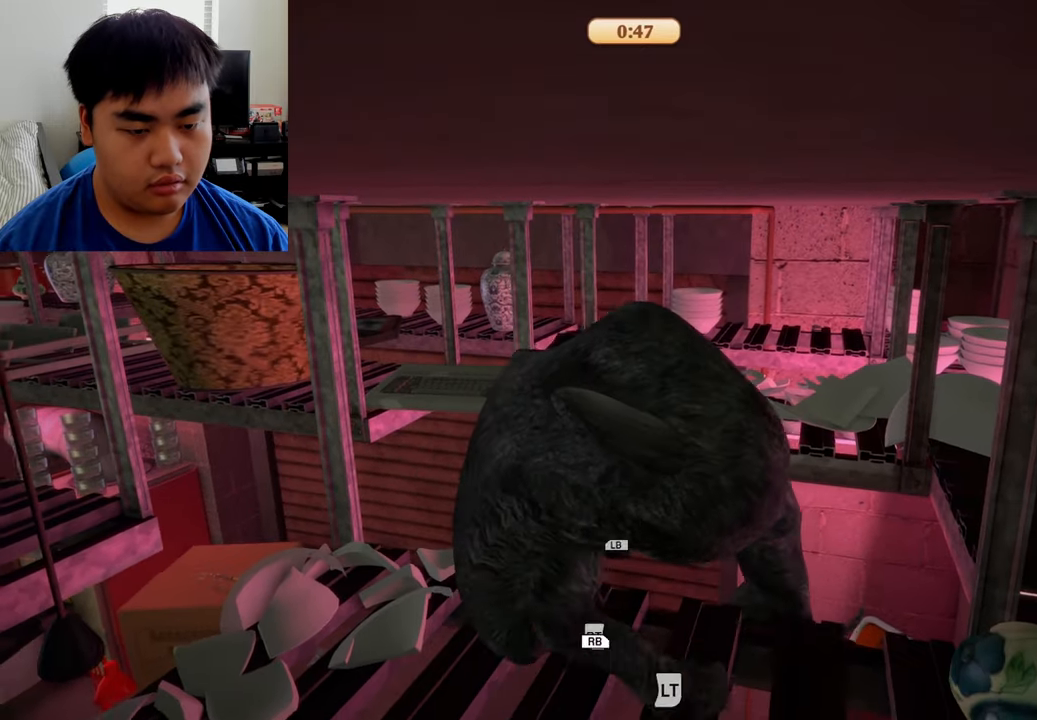
{"buttons": ["L1", "R1", "R2"], "left_stick": "up", "right_stick": "center", "events": [[84, "L2", "up"], [375, "L1", "down"], [375, "R2", "down"], [500, "R1", "down"]]}
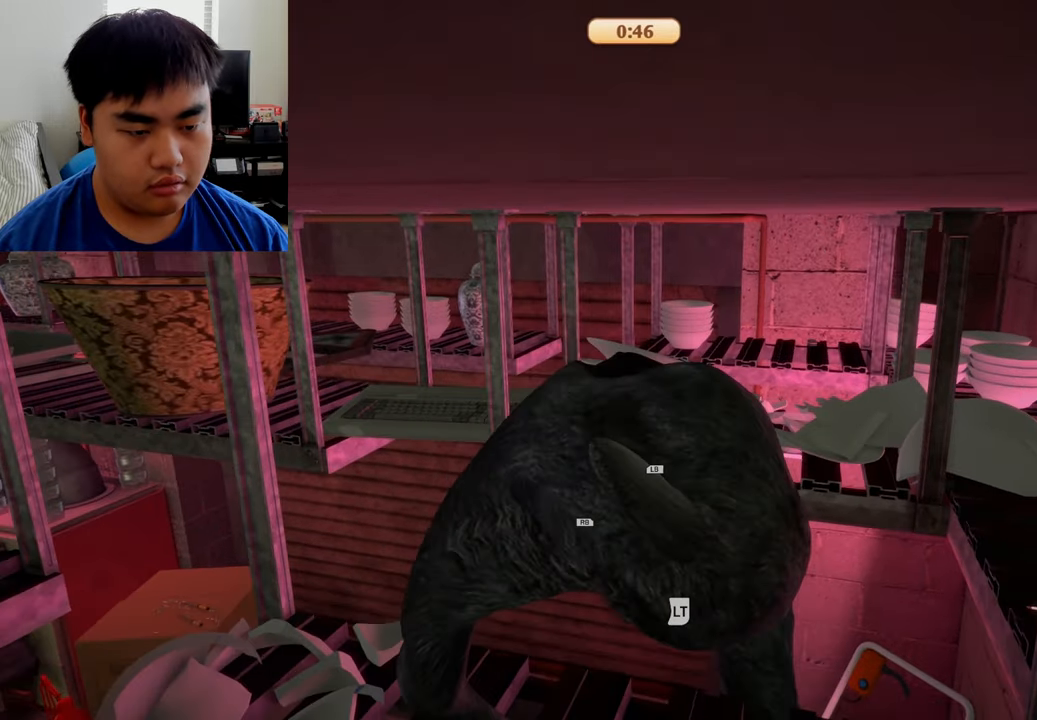
{"buttons": ["L1", "L2", "R1", "R2"], "left_stick": "up", "right_stick": "center", "events": [[167, "L2", "down"]]}
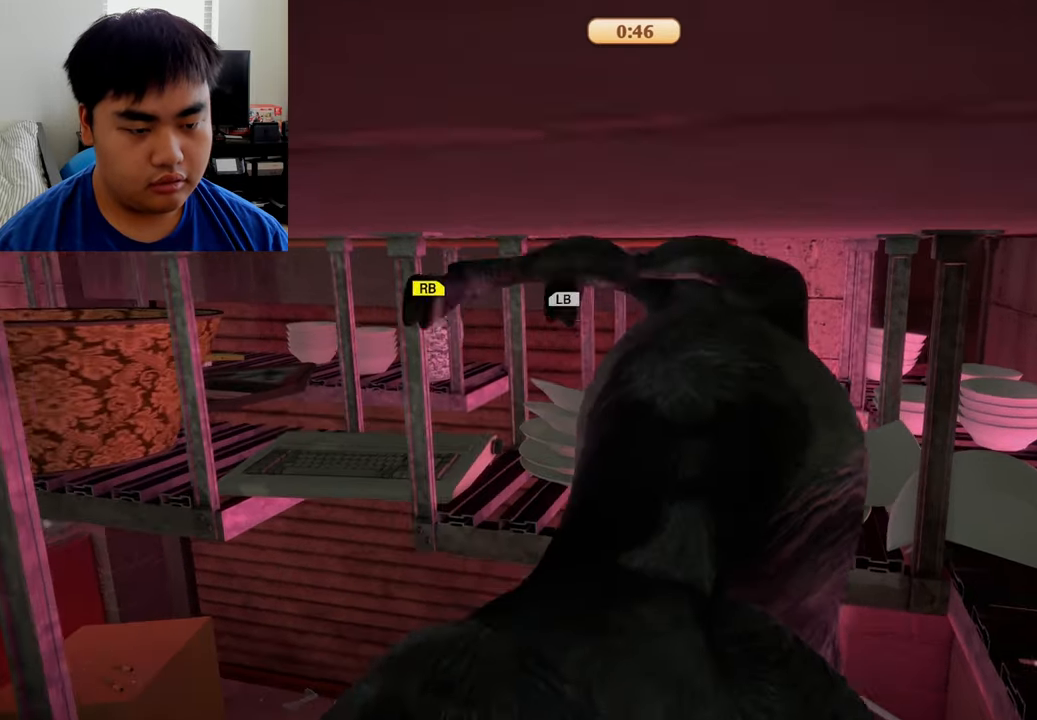
{"buttons": ["L2", "R1", "R2"], "left_stick": "up", "right_stick": "center", "events": [[167, "L1", "up"], [334, "L1", "down"], [417, "L1", "up"]]}
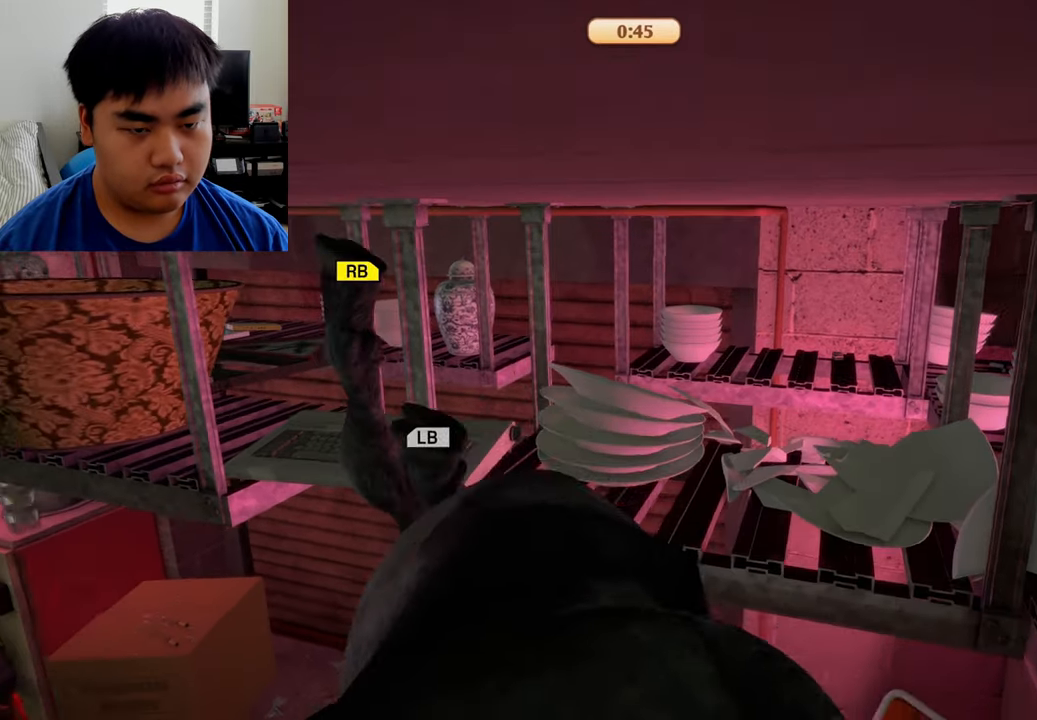
{"buttons": ["L1", "L2", "R1", "R2"], "left_stick": "up", "right_stick": "center", "events": [[84, "left_stick", "up-right"], [250, "L1", "down"], [334, "left_stick", "up"]]}
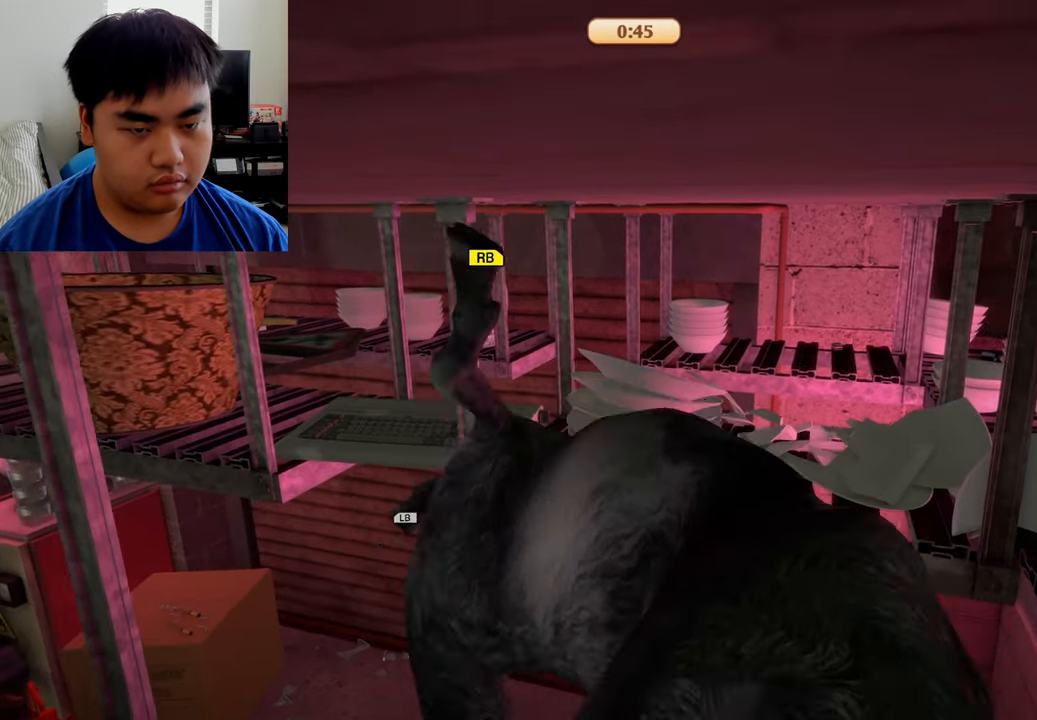
{"buttons": ["L1"], "left_stick": "up-right", "right_stick": "center", "events": [[167, "L2", "up"], [250, "R2", "up"], [292, "left_stick", "center"], [417, "R1", "up"], [500, "left_stick", "up-right"]]}
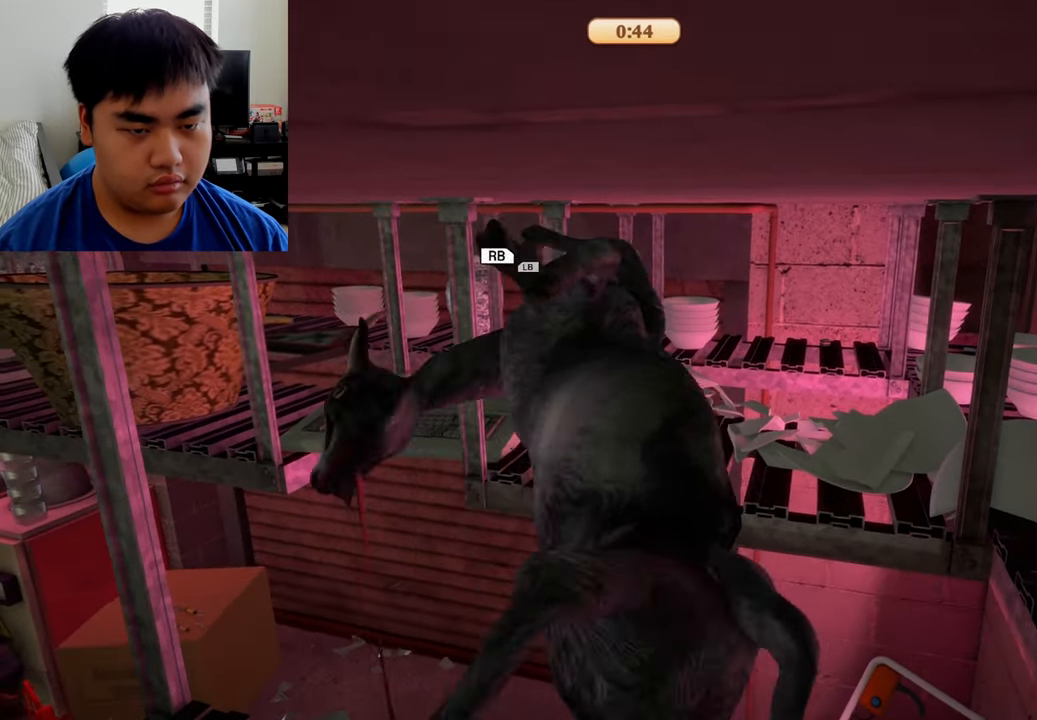
{"buttons": ["L1"], "left_stick": "up", "right_stick": "center", "events": [[459, "left_stick", "up"]]}
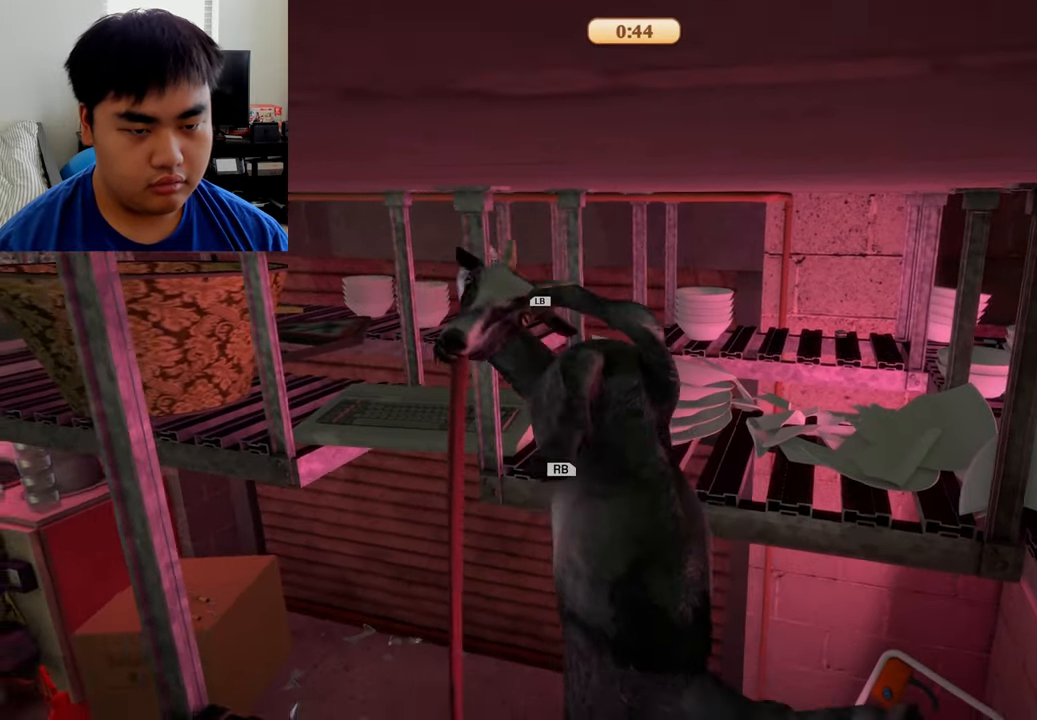
{"buttons": ["L1", "L2", "R1", "R2"], "left_stick": "up", "right_stick": "center", "events": [[125, "R1", "down"], [167, "L1", "up"], [292, "L1", "down"], [292, "R2", "down"], [417, "L2", "down"]]}
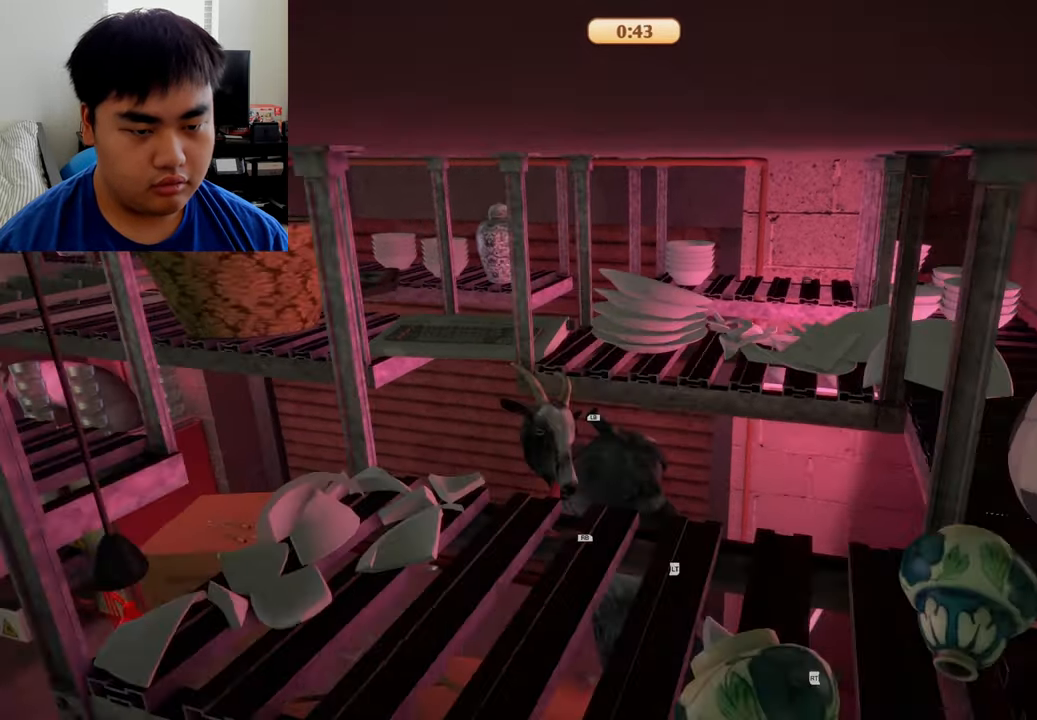
{"buttons": ["L1", "L2", "R1", "R2"], "left_stick": "up", "right_stick": "center", "events": []}
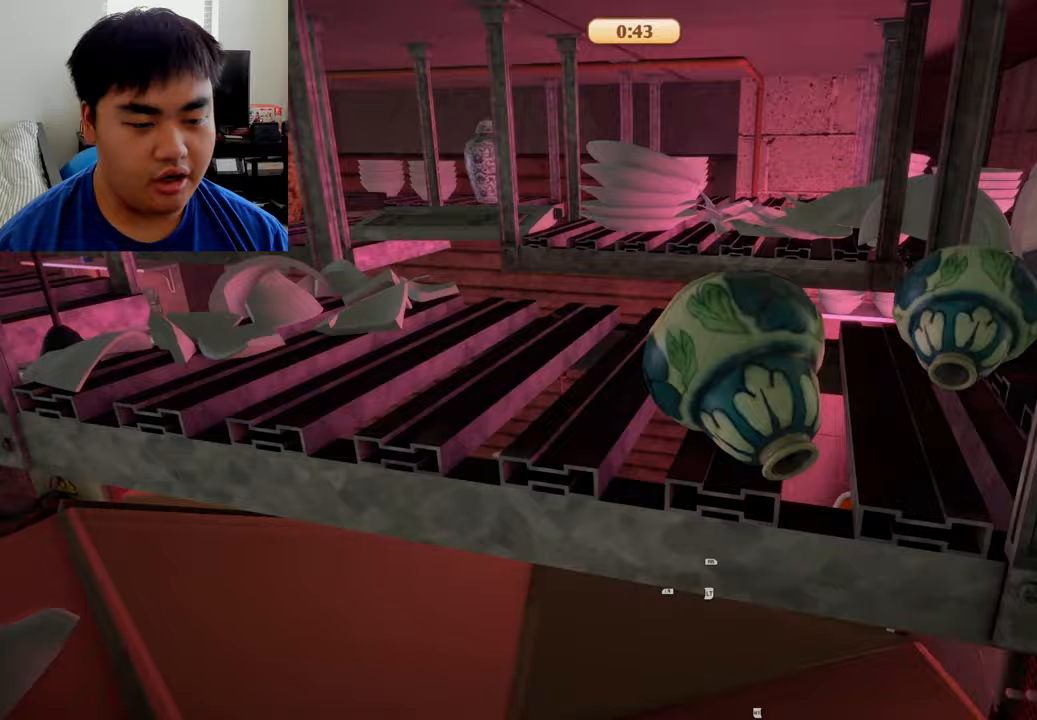
{"buttons": ["L1", "L2", "R1", "R2"], "left_stick": "up", "right_stick": "center", "events": []}
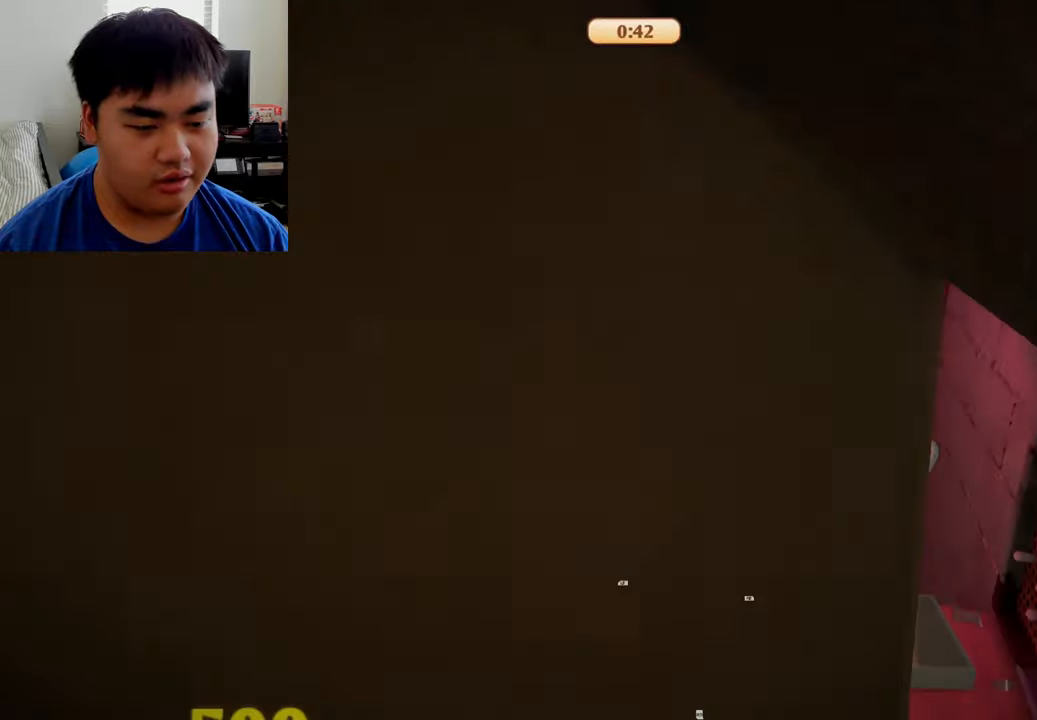
{"buttons": ["L1", "L2", "R1", "R2"], "left_stick": "up", "right_stick": "left", "events": [[208, "right_stick", "left"]]}
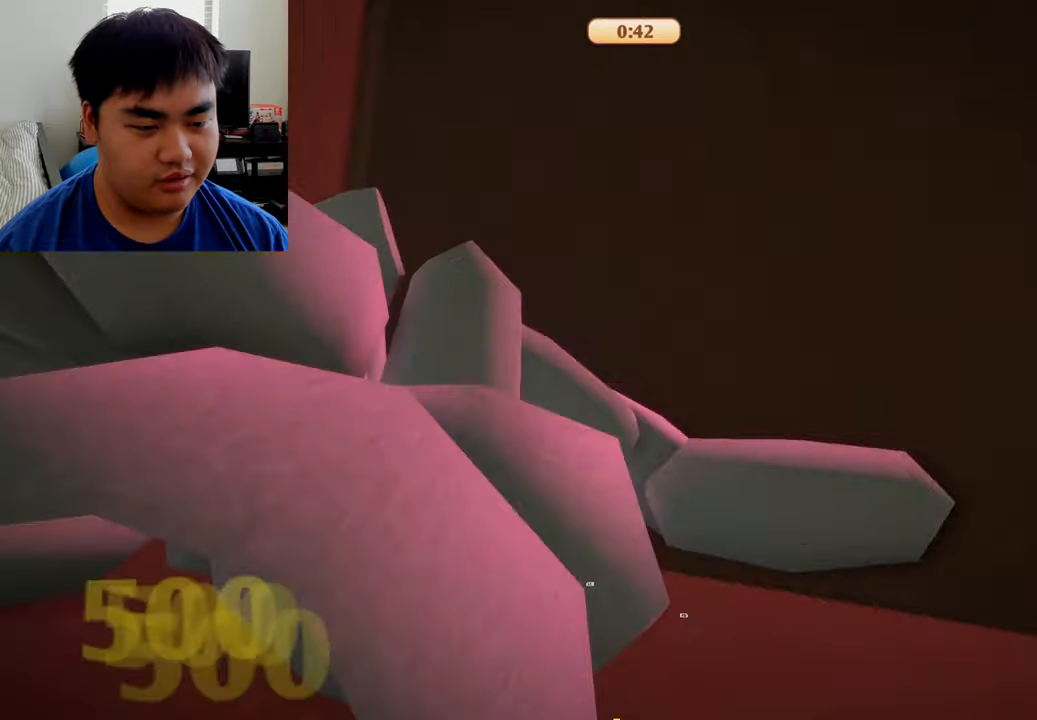
{"buttons": [], "left_stick": "up-left", "right_stick": "center", "events": [[292, "L1", "up"], [292, "L2", "up"], [333, "R1", "up"], [333, "left_stick", "up-left"], [375, "R2", "up"], [417, "right_stick", "center"]]}
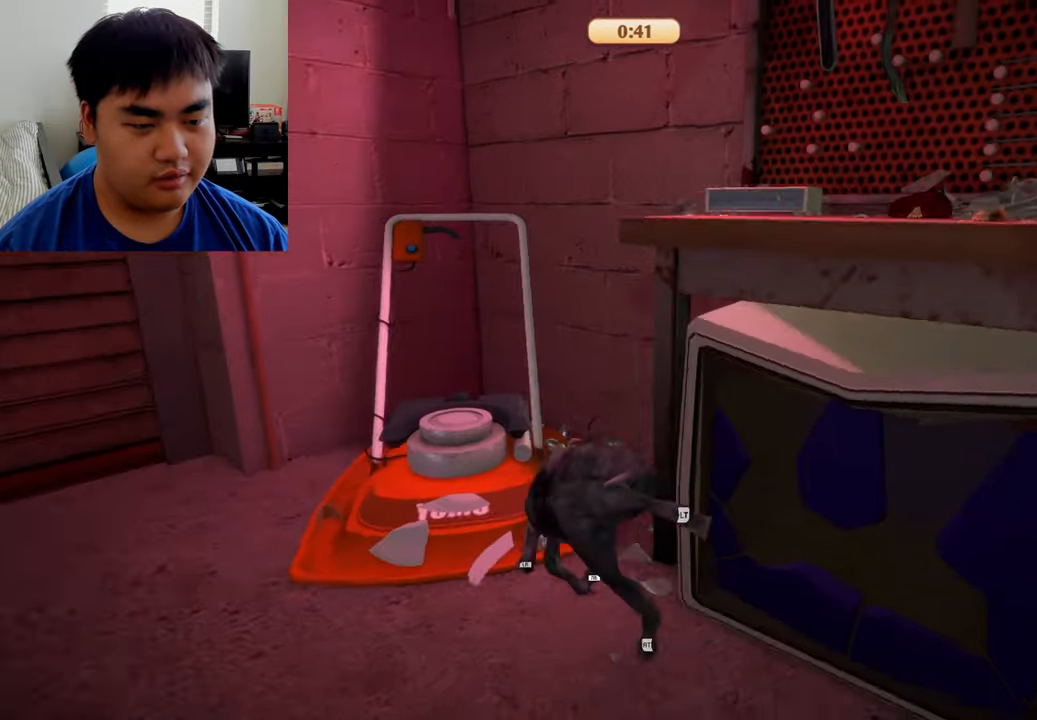
{"buttons": ["L1", "R1"], "left_stick": "up-left", "right_stick": "center", "events": [[167, "R1", "down"], [208, "L1", "down"]]}
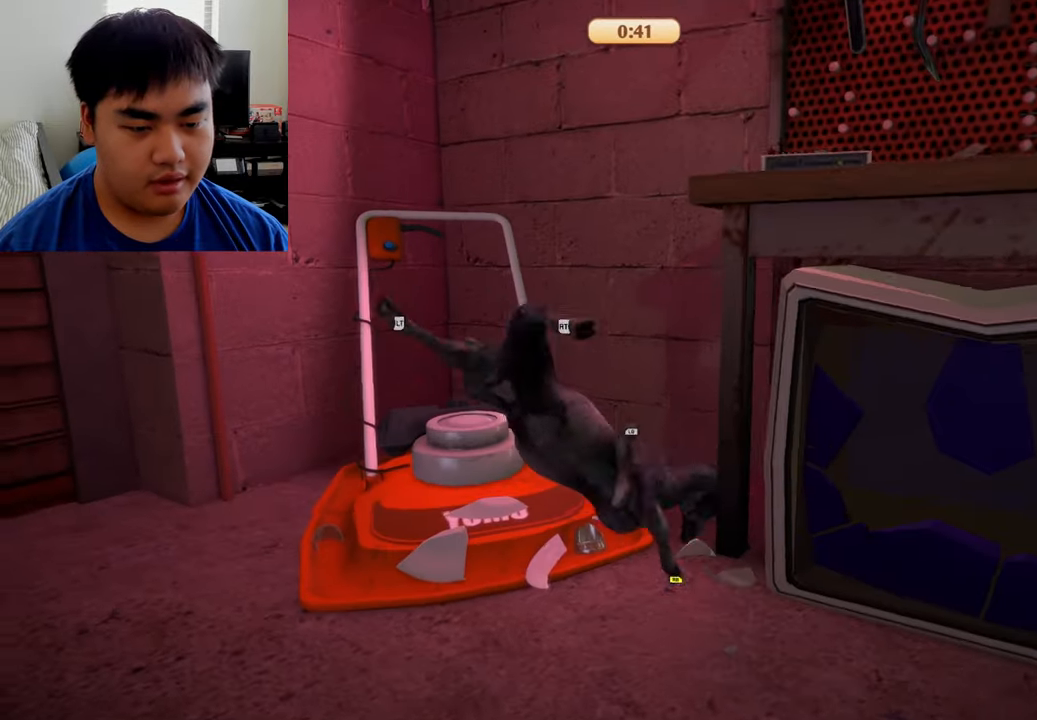
{"buttons": ["L2", "R2"], "left_stick": "center", "right_stick": "center", "events": [[125, "R1", "up"], [208, "L2", "down"], [208, "R2", "down"], [250, "L1", "up"], [292, "left_stick", "center"]]}
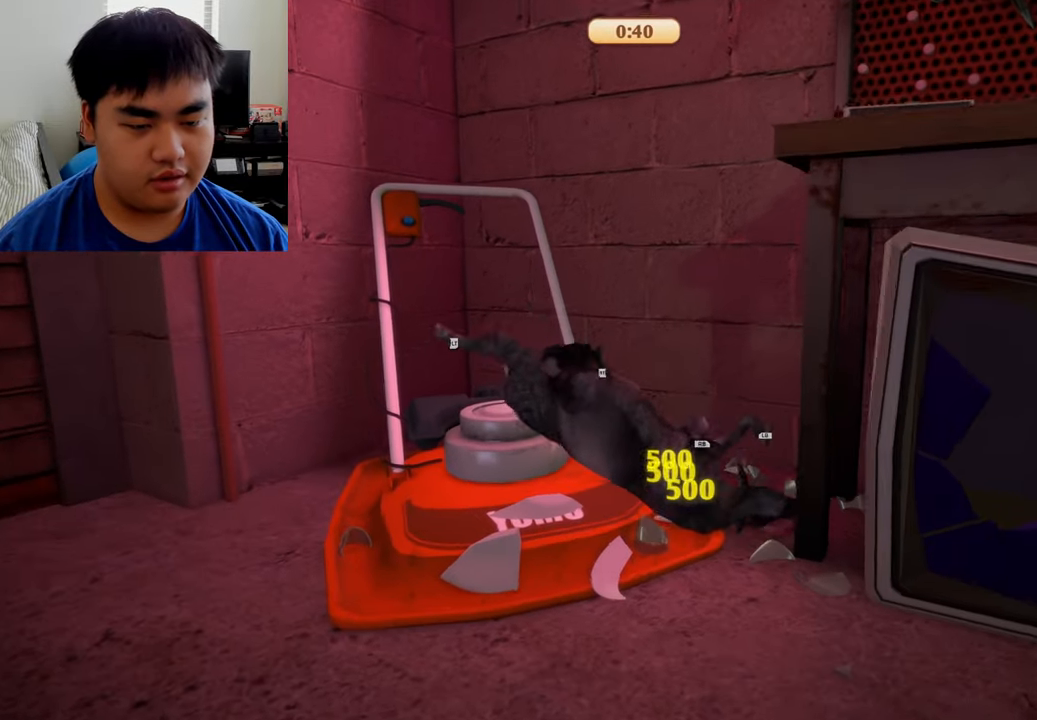
{"buttons": ["L2", "R2"], "left_stick": "up", "right_stick": "center", "events": [[83, "left_stick", "up-left"], [500, "left_stick", "up"]]}
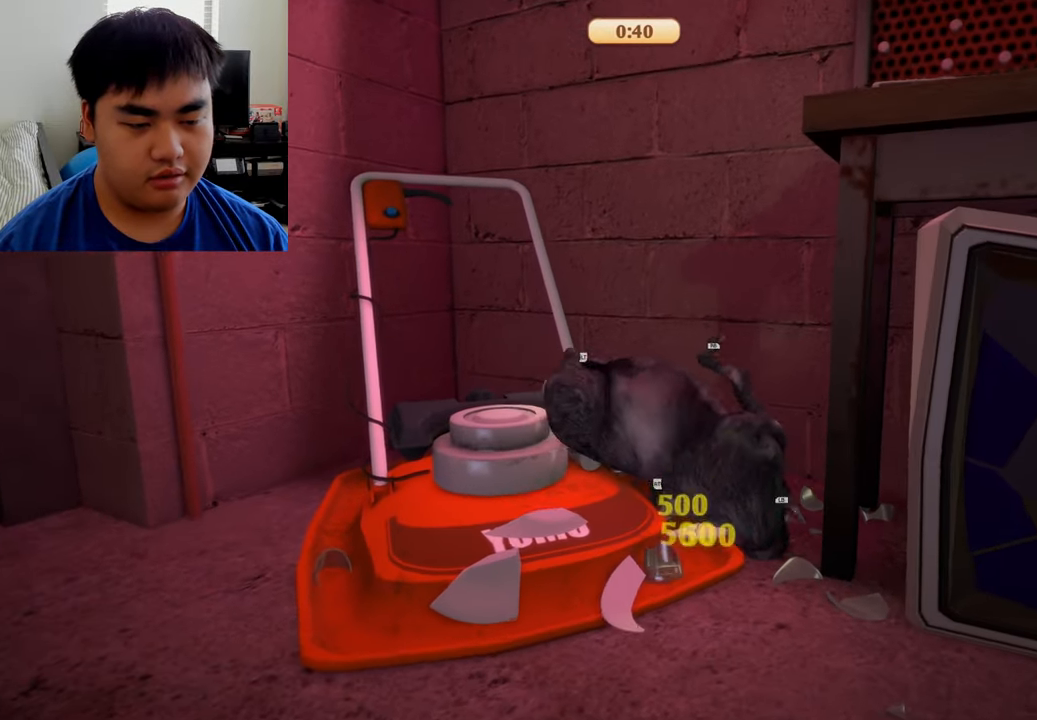
{"buttons": ["L2", "R2"], "left_stick": "up-left", "right_stick": "center", "events": [[333, "left_stick", "up-left"]]}
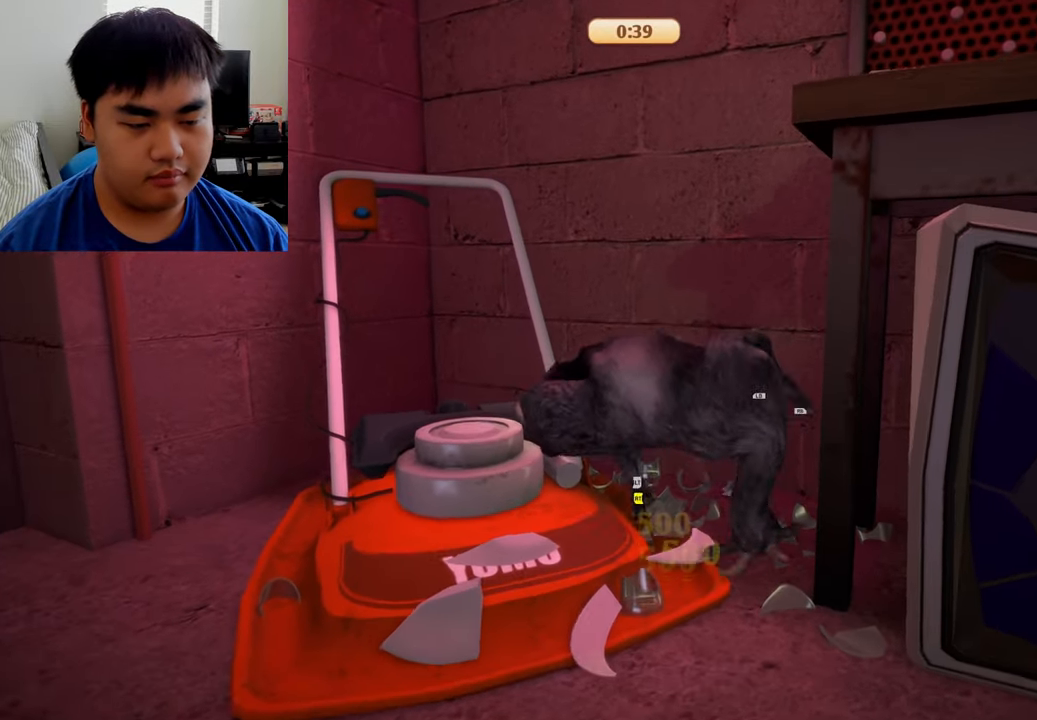
{"buttons": ["L1", "R1"], "left_stick": "up", "right_stick": "center", "events": [[83, "left_stick", "up"], [167, "L1", "down"], [167, "R1", "down"], [167, "R2", "up"], [333, "L2", "up"]]}
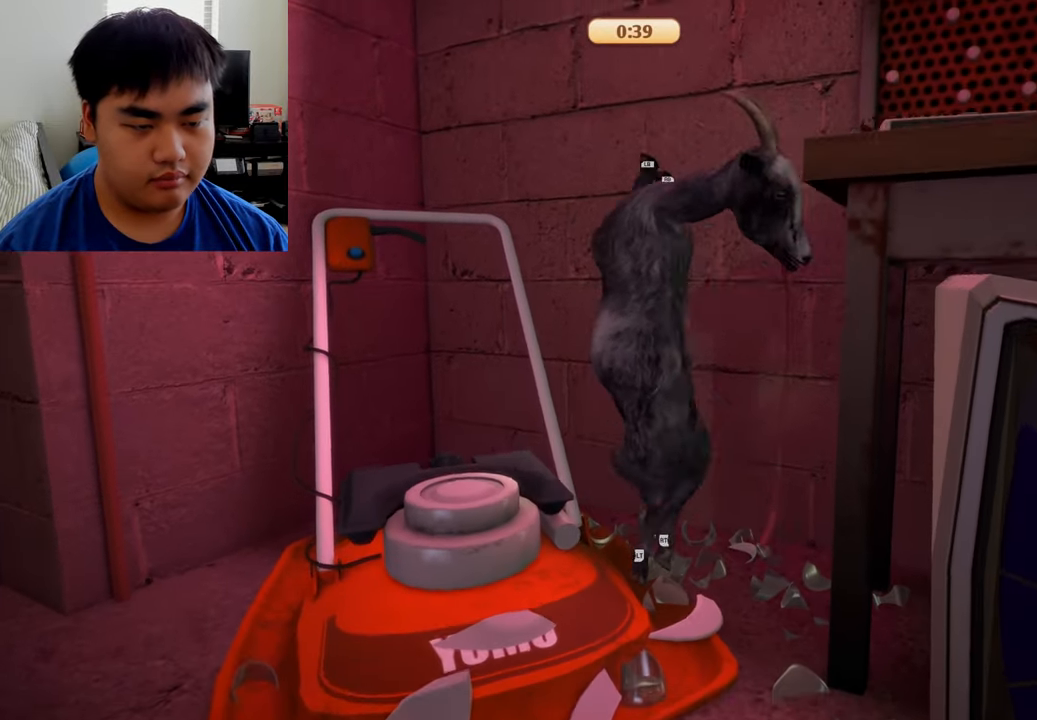
{"buttons": ["L2", "R1", "R2"], "left_stick": "up", "right_stick": "center", "events": [[333, "L2", "down"], [417, "L1", "up"], [458, "R2", "down"]]}
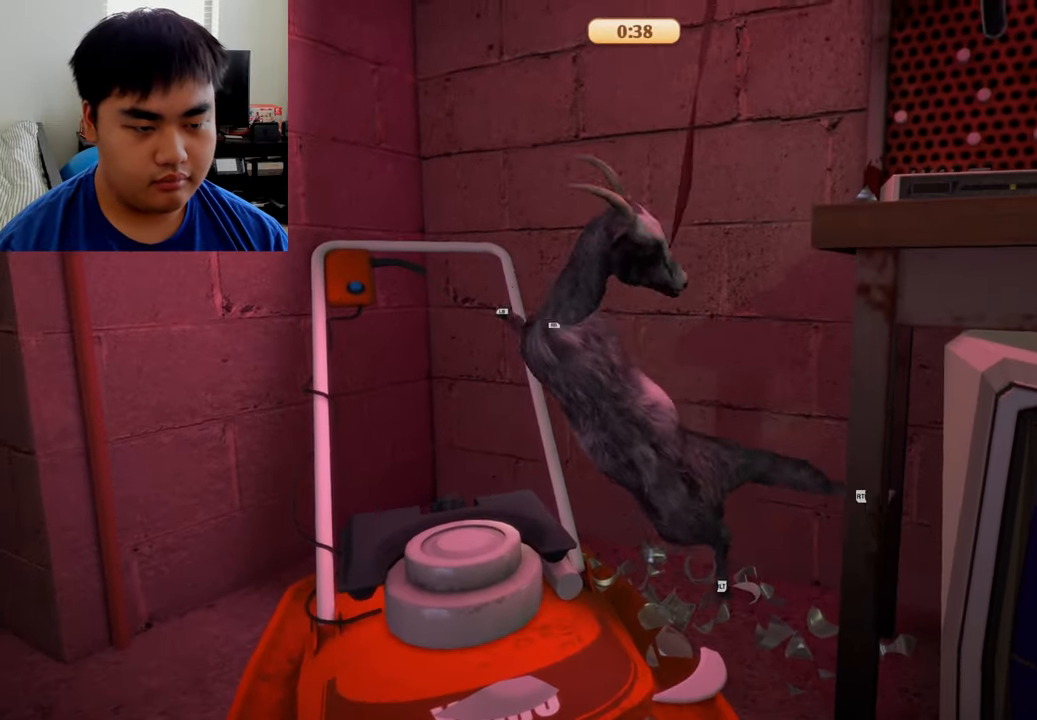
{"buttons": ["L2", "R1", "R2"], "left_stick": "up", "right_stick": "center", "events": []}
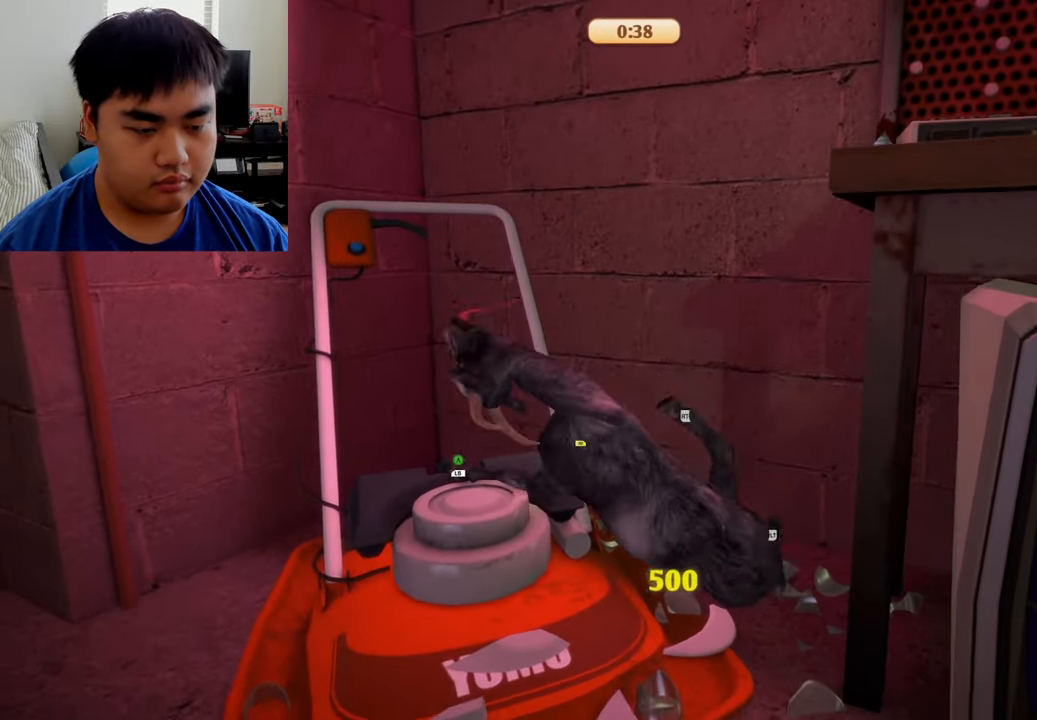
{"buttons": ["L1", "L2", "R1"], "left_stick": "up", "right_stick": "center", "events": [[125, "R1", "up"], [416, "L1", "down"], [416, "R1", "down"], [416, "R2", "up"]]}
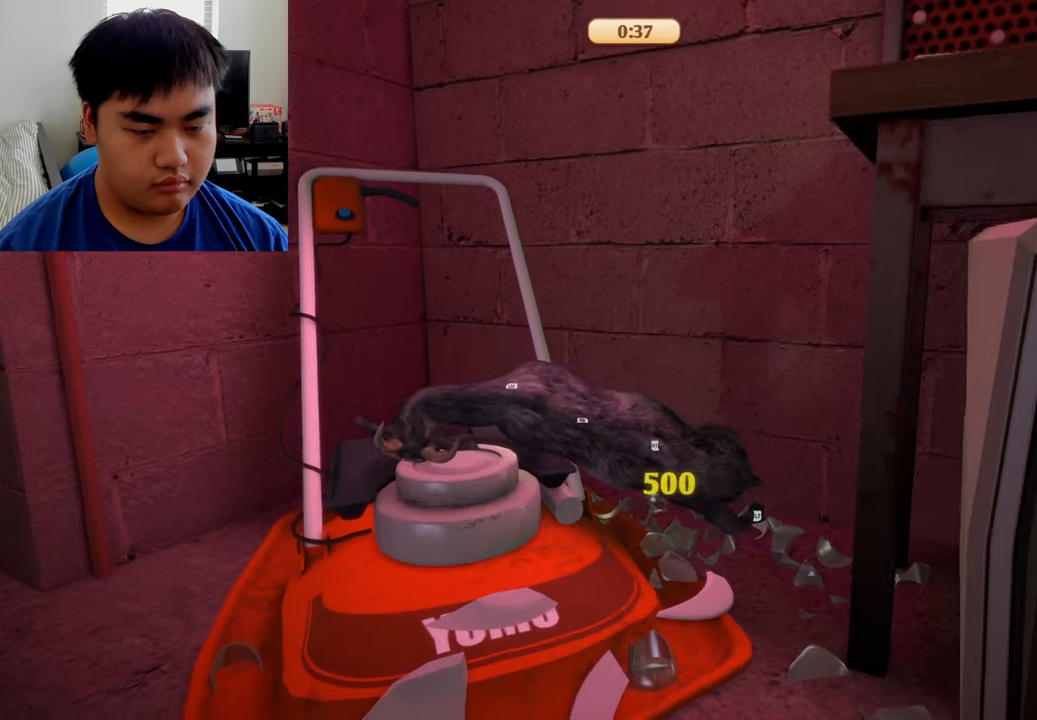
{"buttons": ["L1", "R1"], "left_stick": "left", "right_stick": "center", "events": [[41, "L2", "up"], [250, "left_stick", "up-left"], [500, "left_stick", "left"]]}
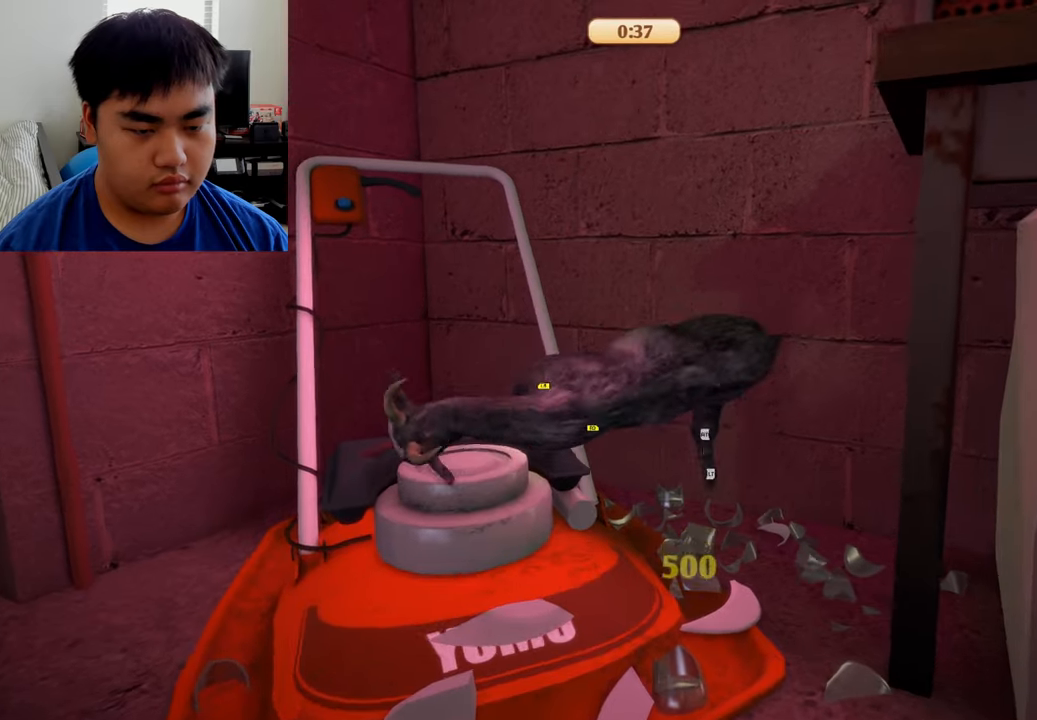
{"buttons": ["L1", "R1"], "left_stick": "up-left", "right_stick": "center", "events": [[166, "left_stick", "up-left"]]}
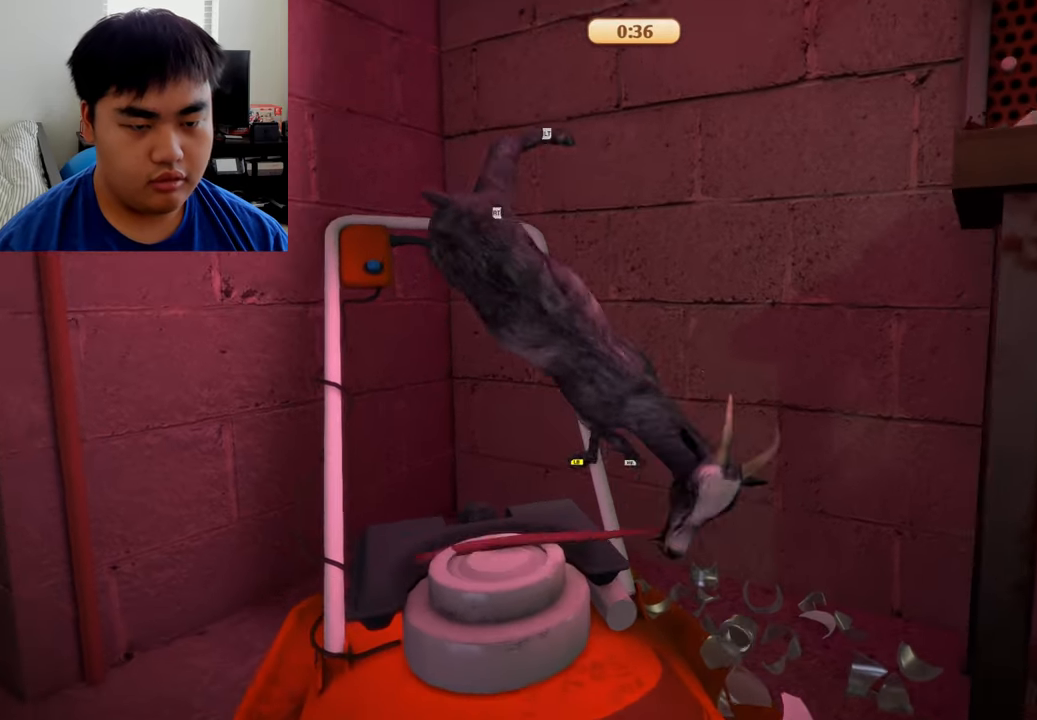
{"buttons": ["L2", "R2"], "left_stick": "center", "right_stick": "center", "events": [[41, "R1", "up"], [83, "L1", "up"], [83, "L2", "down"], [125, "R2", "down"], [125, "left_stick", "center"]]}
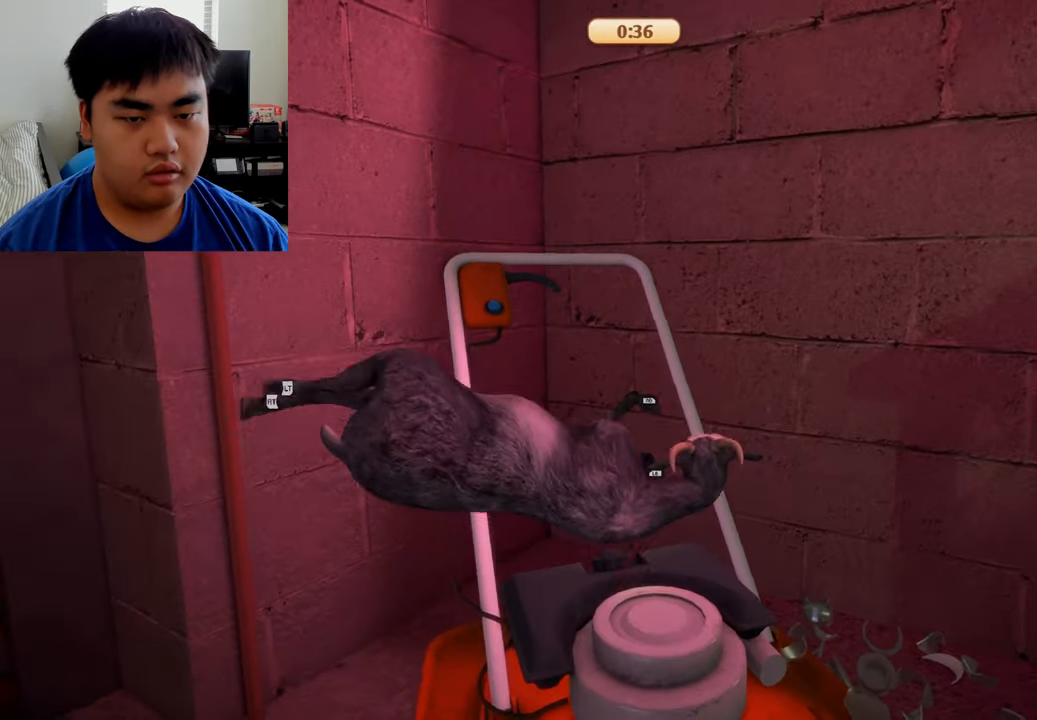
{"buttons": ["L2", "R2"], "left_stick": "right", "right_stick": "center", "events": [[83, "left_stick", "right"]]}
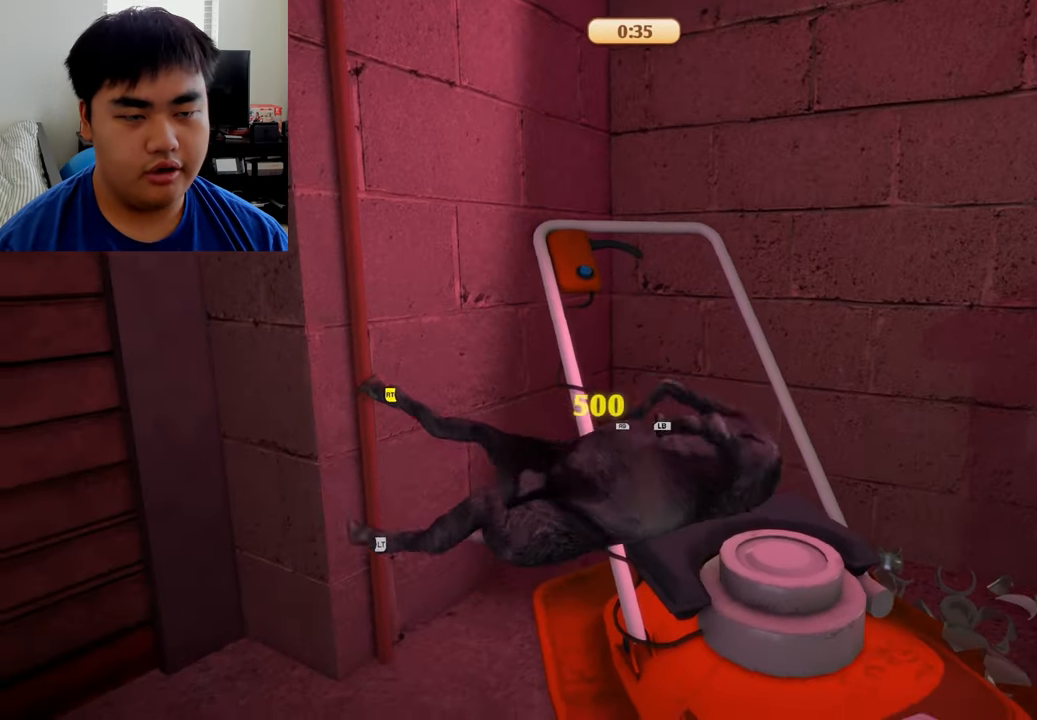
{"buttons": ["L2", "R2"], "left_stick": "up-right", "right_stick": "center", "events": [[250, "left_stick", "up-right"]]}
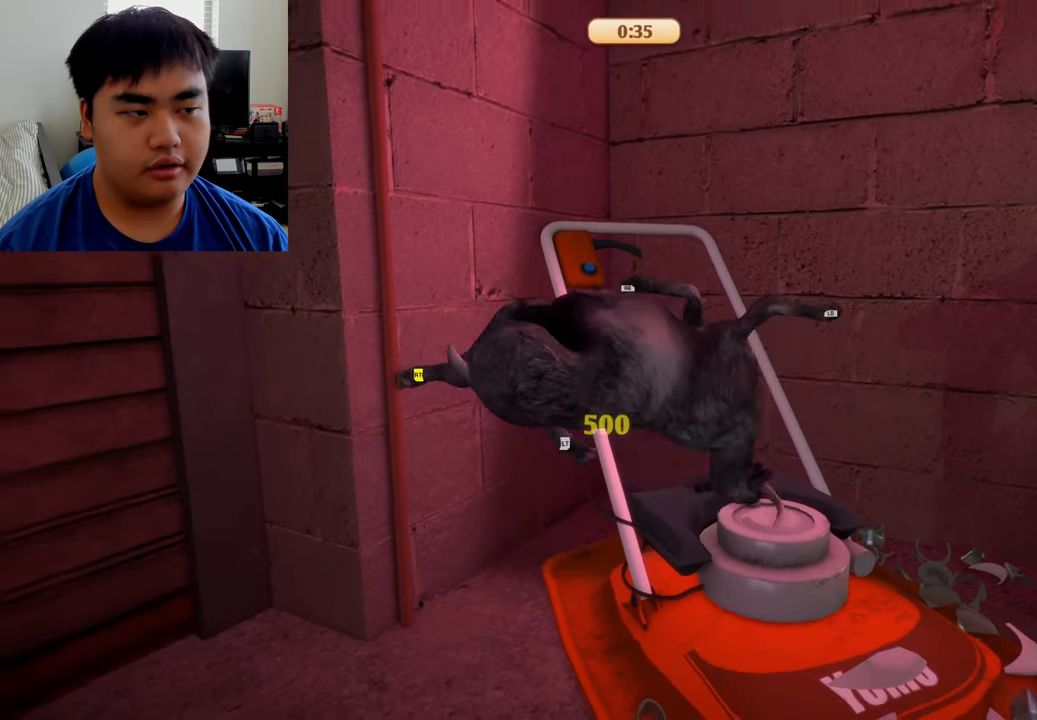
{"buttons": ["L2", "R2"], "left_stick": "up-left", "right_stick": "center", "events": [[208, "left_stick", "up"], [416, "left_stick", "up-left"]]}
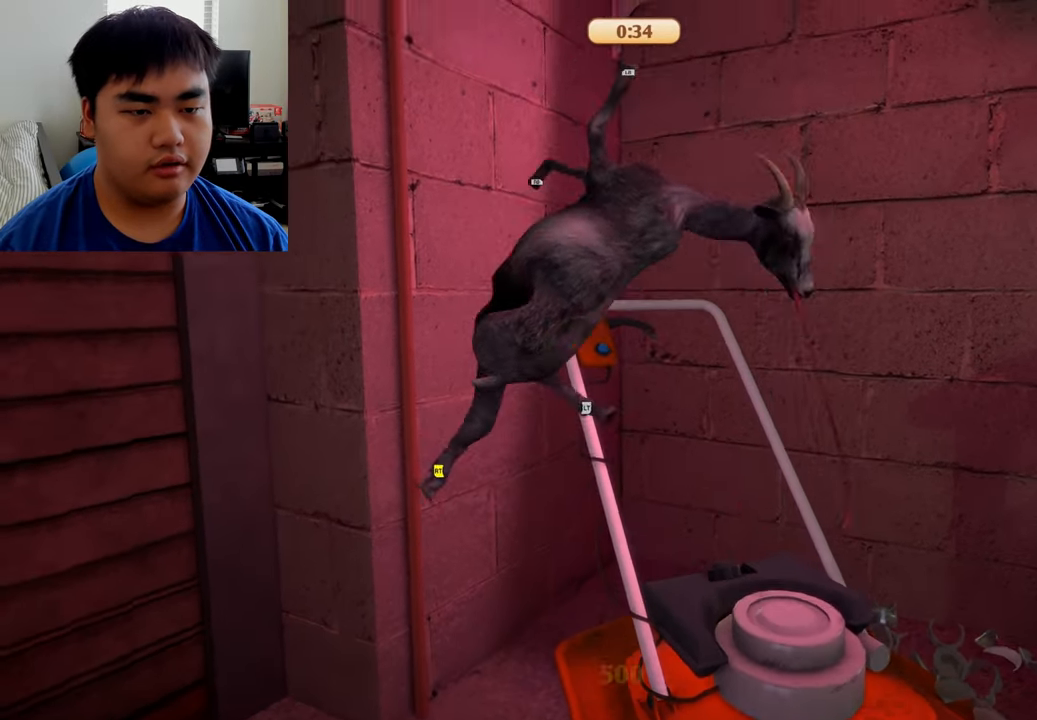
{"buttons": ["L1", "R1"], "left_stick": "center", "right_stick": "center", "events": [[125, "left_stick", "left"], [166, "L1", "down"], [166, "L2", "up"], [166, "R1", "down"], [208, "R2", "up"], [250, "left_stick", "center"]]}
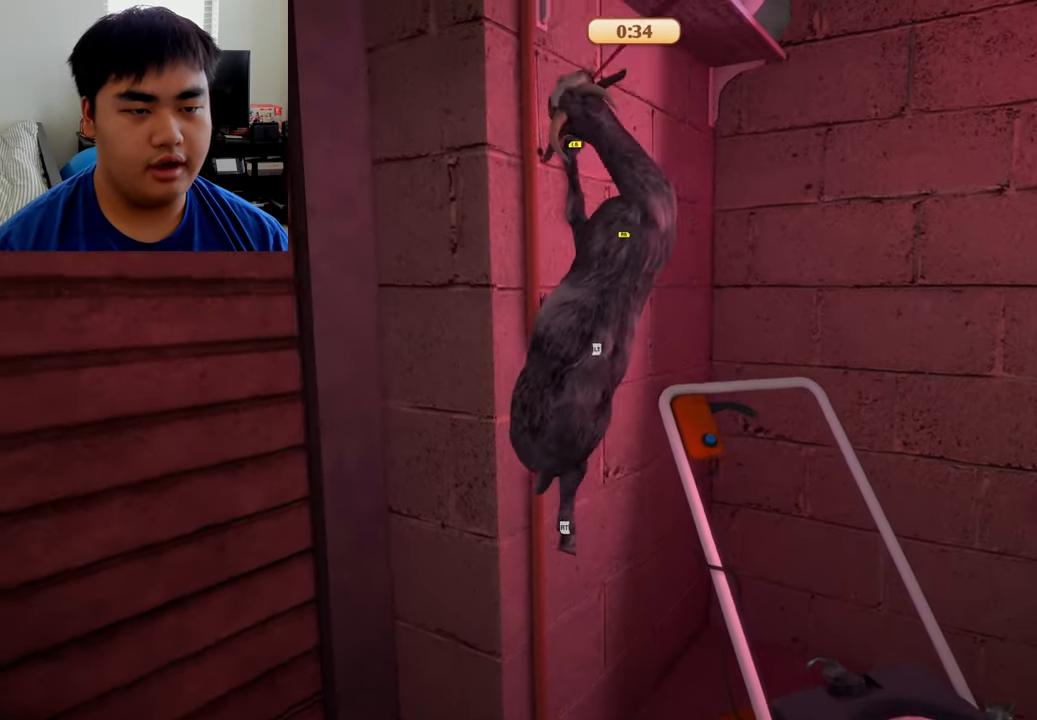
{"buttons": ["L1", "R1"], "left_stick": "up-right", "right_stick": "center", "events": [[41, "L1", "up"], [83, "left_stick", "right"], [208, "L1", "down"], [500, "left_stick", "up-right"]]}
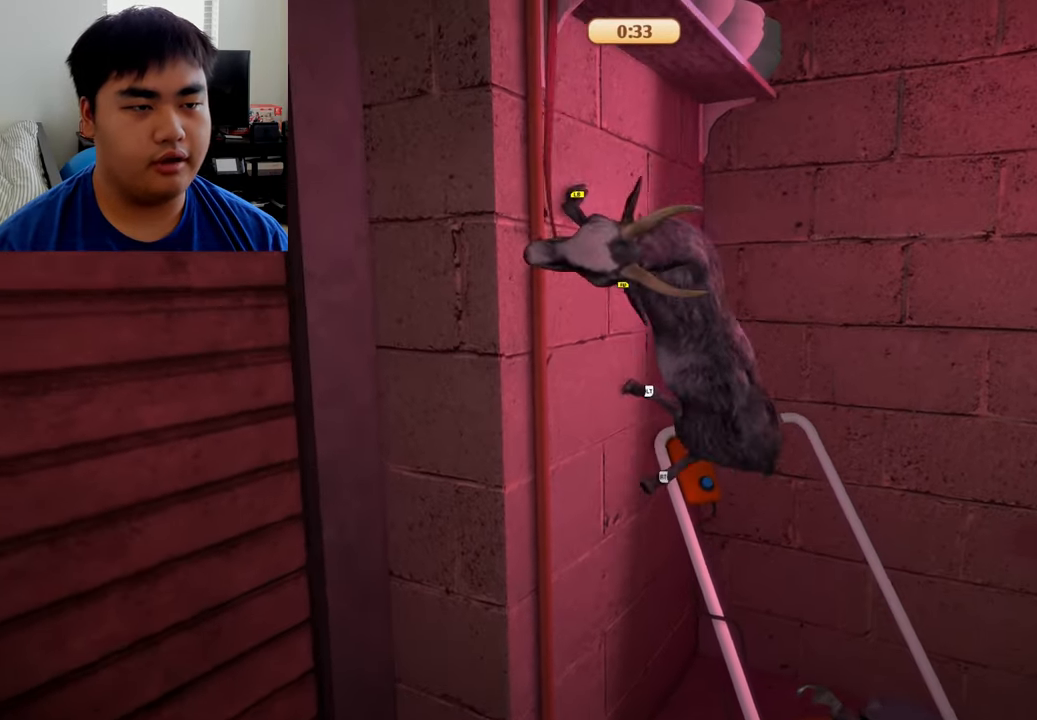
{"buttons": ["L1", "R1"], "left_stick": "up", "right_stick": "center", "events": [[208, "left_stick", "up"]]}